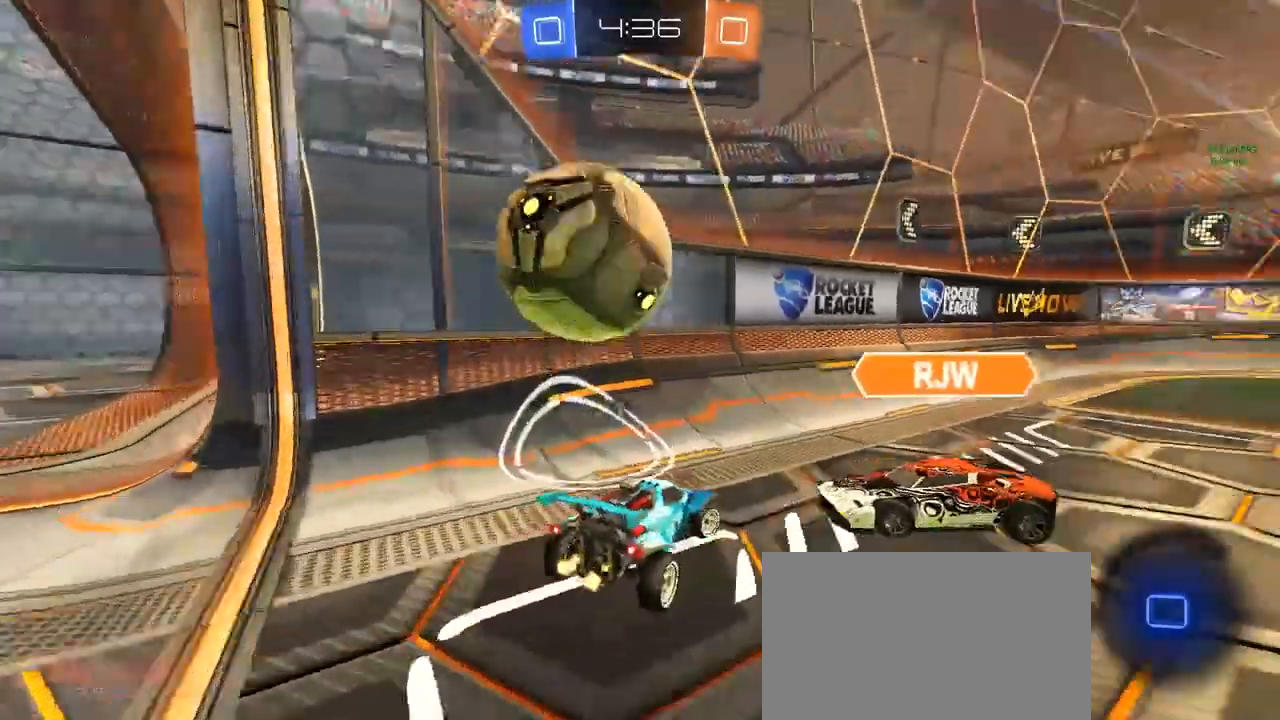
Gameplay with keyboard and mouse; each line is a JSON object with the keys and mouse buttons held at the frame after it. "events" lists presses ("down") and releases ("up") of "1", "2", "3", "4", "5", "a", "alt", "c", "caps_lock", "ctrl", "d", "e", "f", "g", "q", "r", "s", "shift", "space", "t", "tab", "v", "w", "x", "z", "mouse_left", "mouse_wheel" and "mouse_right" between this image and that frame as [ms after this image, input, new state], when the widget could be followed in between. "mouse_left", "mouse_wheel", "mouse_right" = the "left", "wheel", "right" buttons of the "mouse" list. No other keys are recorded. "wheel" means that the mouse wheel is clicked or scrolled. "mouse_move" is the direction in which the mouse moves at that frame (one of eight, or "still"), when it could be read.
{"keys": ["d", "w"], "mouse": [], "mouse_move": "still", "events": [[17, "space", "up"]]}
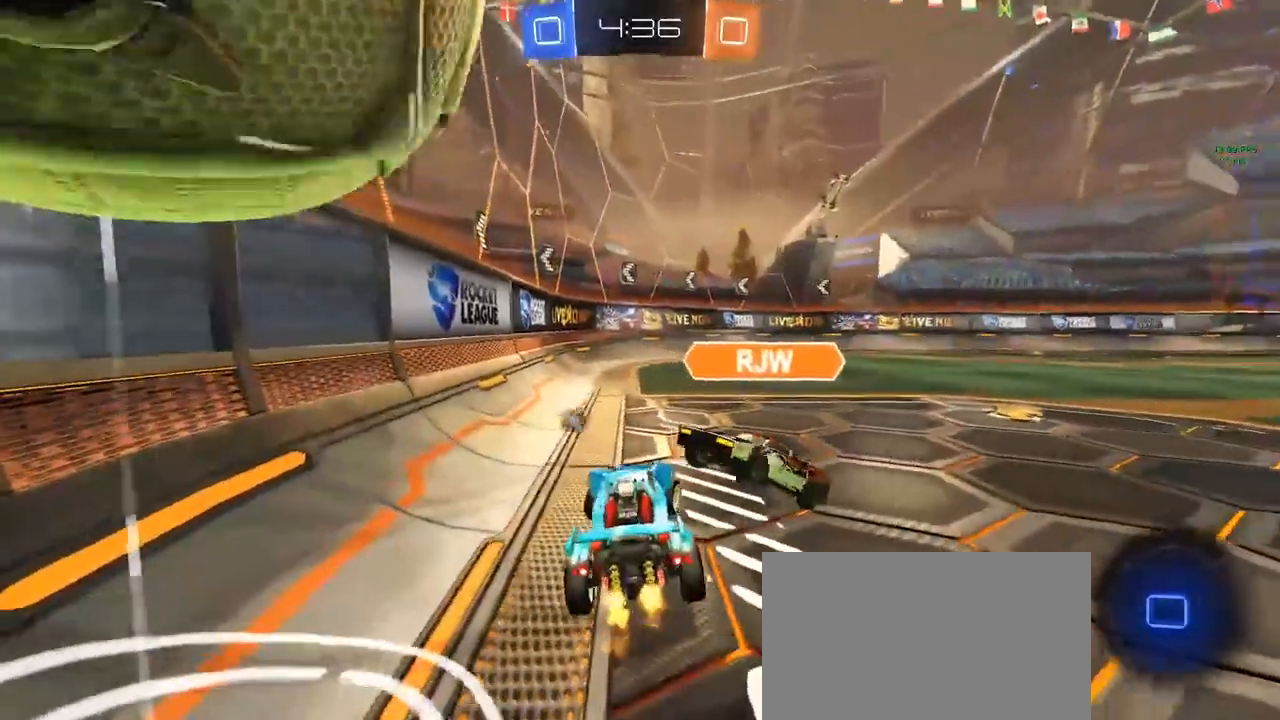
{"keys": ["s"], "mouse": [], "mouse_move": "still", "events": [[267, "w", "up"], [367, "s", "down"], [417, "a", "down"], [417, "d", "up"], [467, "a", "up"]]}
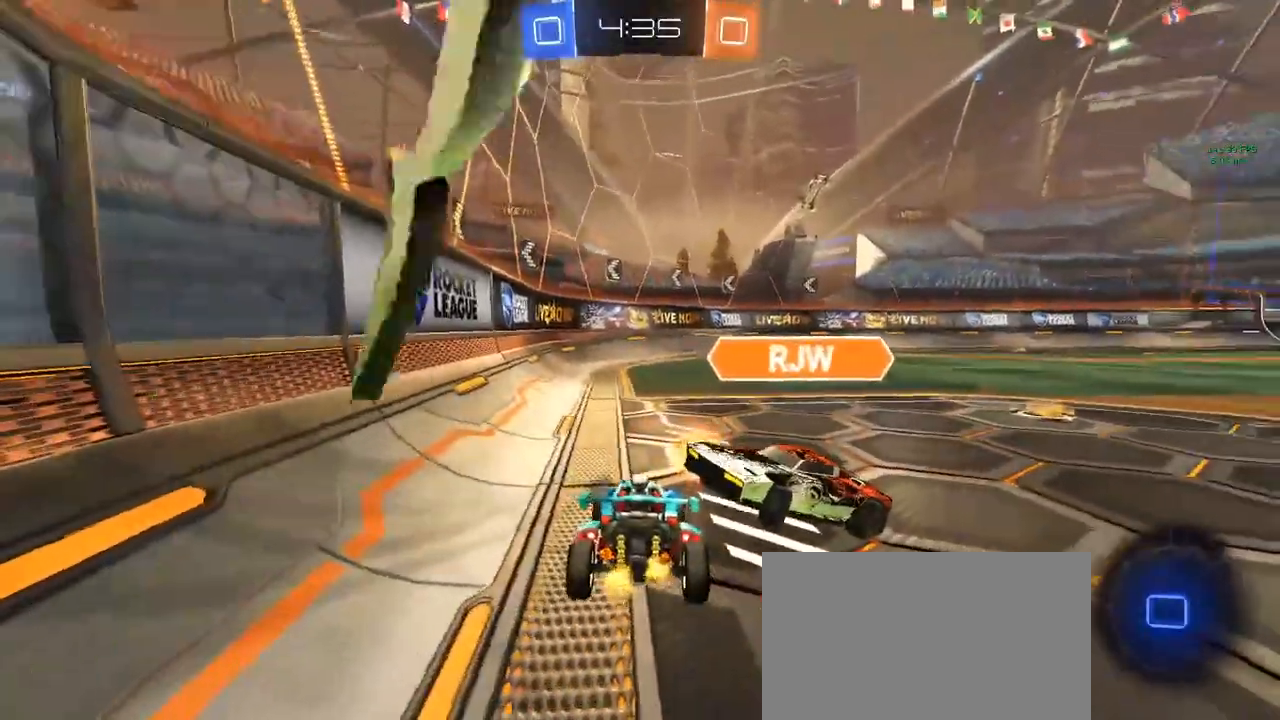
{"keys": ["a", "s", "space"], "mouse": [], "mouse_move": "still", "events": [[17, "d", "down"], [50, "s", "up"], [150, "d", "up"], [200, "d", "down"], [200, "w", "down"], [250, "d", "up"], [250, "w", "up"], [283, "s", "down"], [383, "a", "down"], [483, "space", "down"]]}
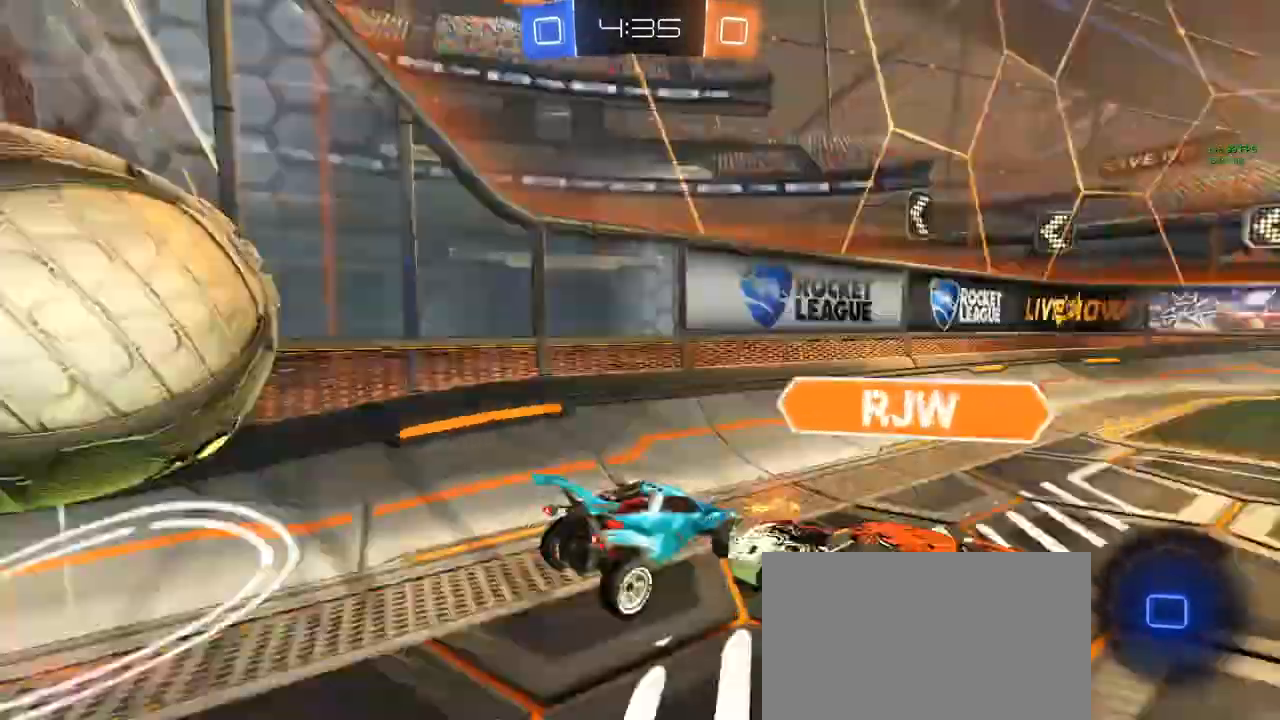
{"keys": ["a", "s"], "mouse": [], "mouse_move": "still", "events": [[67, "space", "up"], [117, "s", "up"], [267, "a", "up"], [350, "a", "down"], [350, "s", "down"]]}
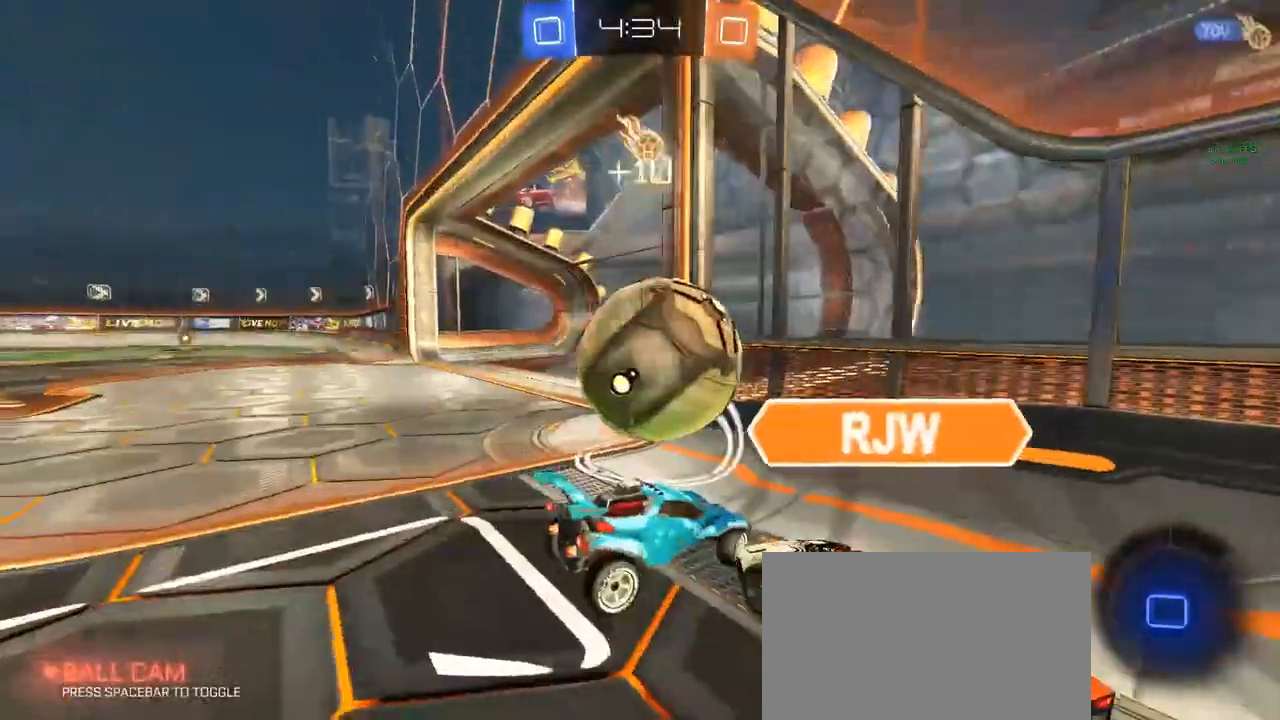
{"keys": ["a"], "mouse": [], "mouse_move": "still", "events": [[50, "s", "up"], [133, "mouse_right", "down"], [217, "mouse_right", "up"], [267, "mouse_right", "down"], [367, "mouse_right", "up"], [417, "mouse_right", "down"], [467, "mouse_right", "up"]]}
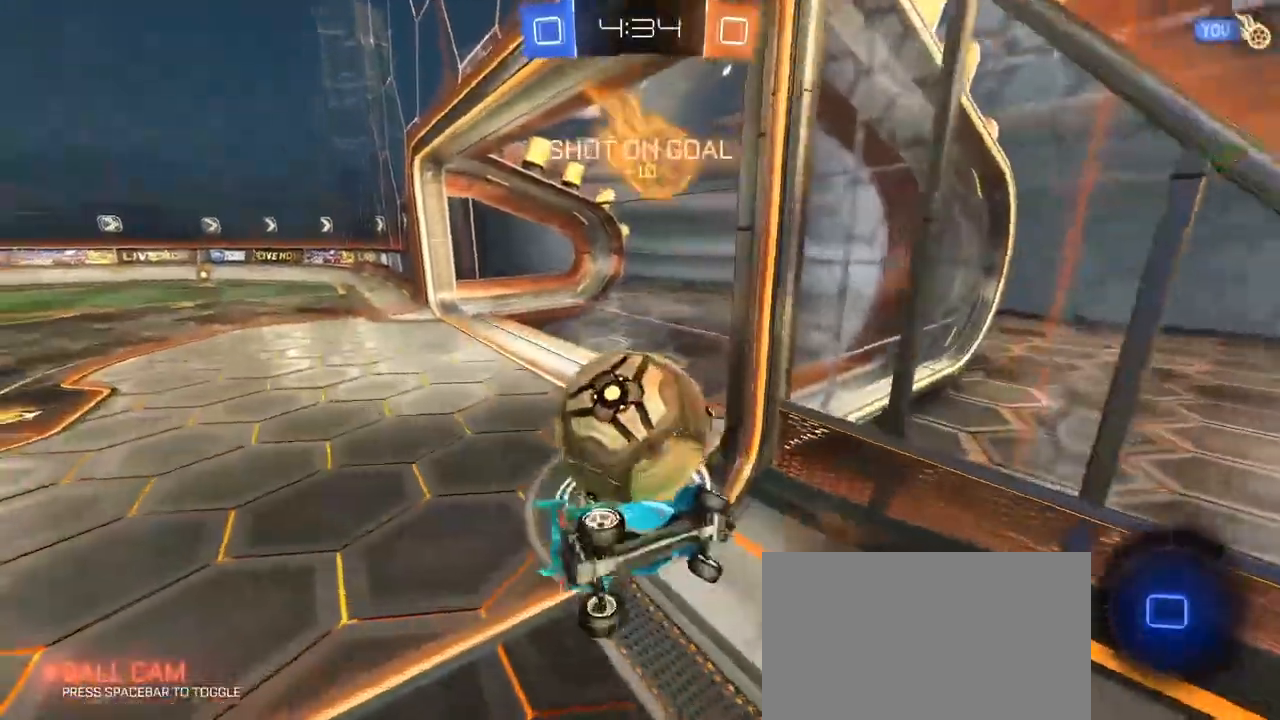
{"keys": ["a", "w"], "mouse": [], "mouse_move": "right", "events": [[433, "w", "down"]]}
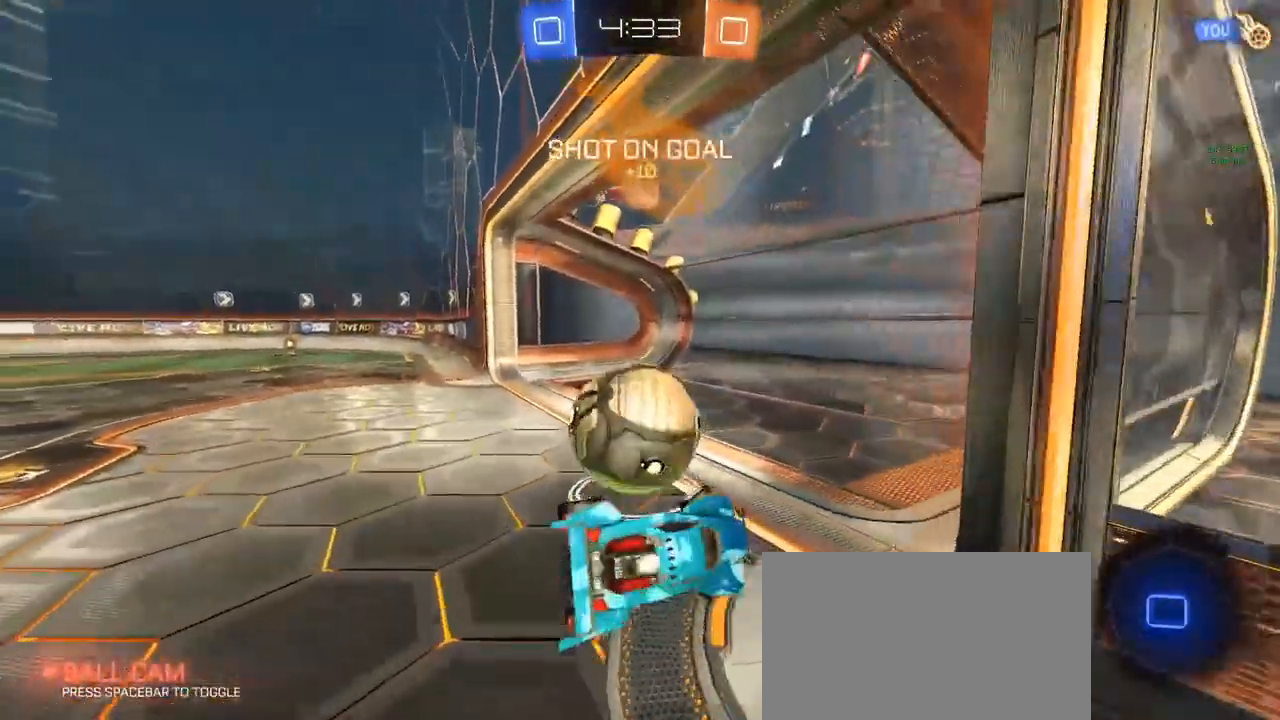
{"keys": ["a", "w"], "mouse": [], "mouse_move": "right", "events": [[350, "a", "up"], [350, "d", "down"], [483, "a", "down"], [483, "d", "up"]]}
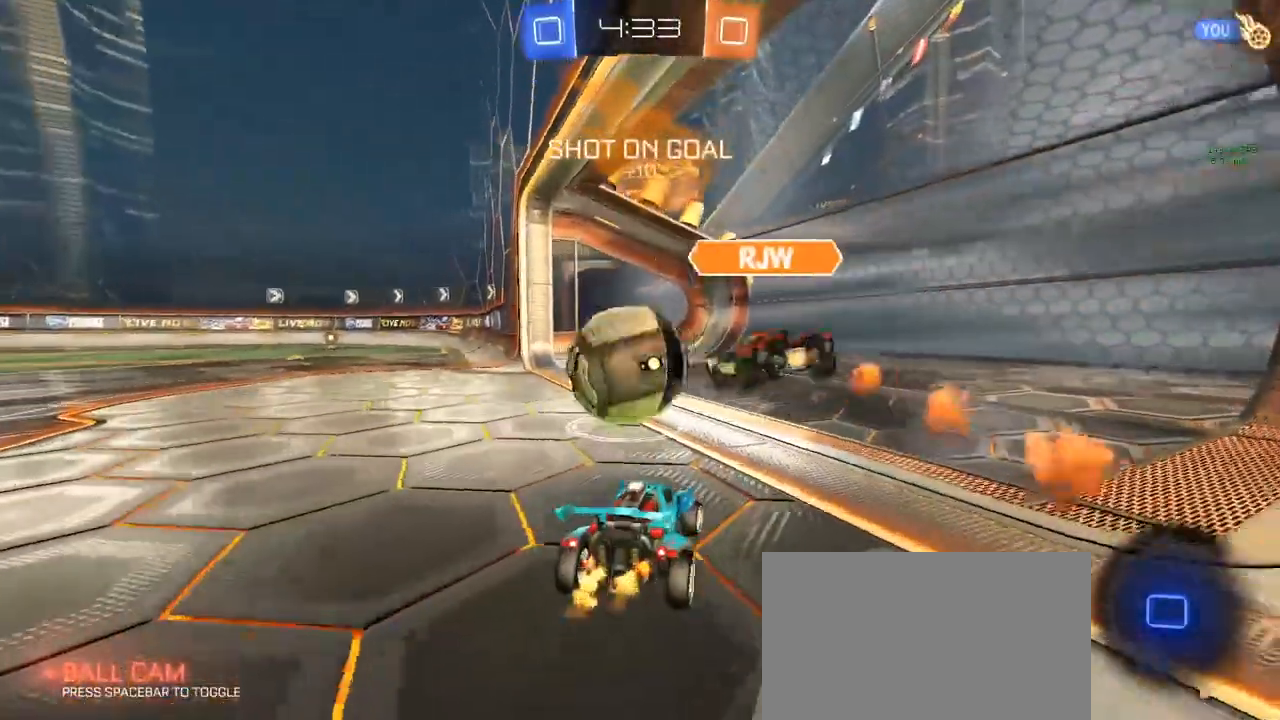
{"keys": ["w"], "mouse": [], "mouse_move": "still", "events": [[467, "a", "up"]]}
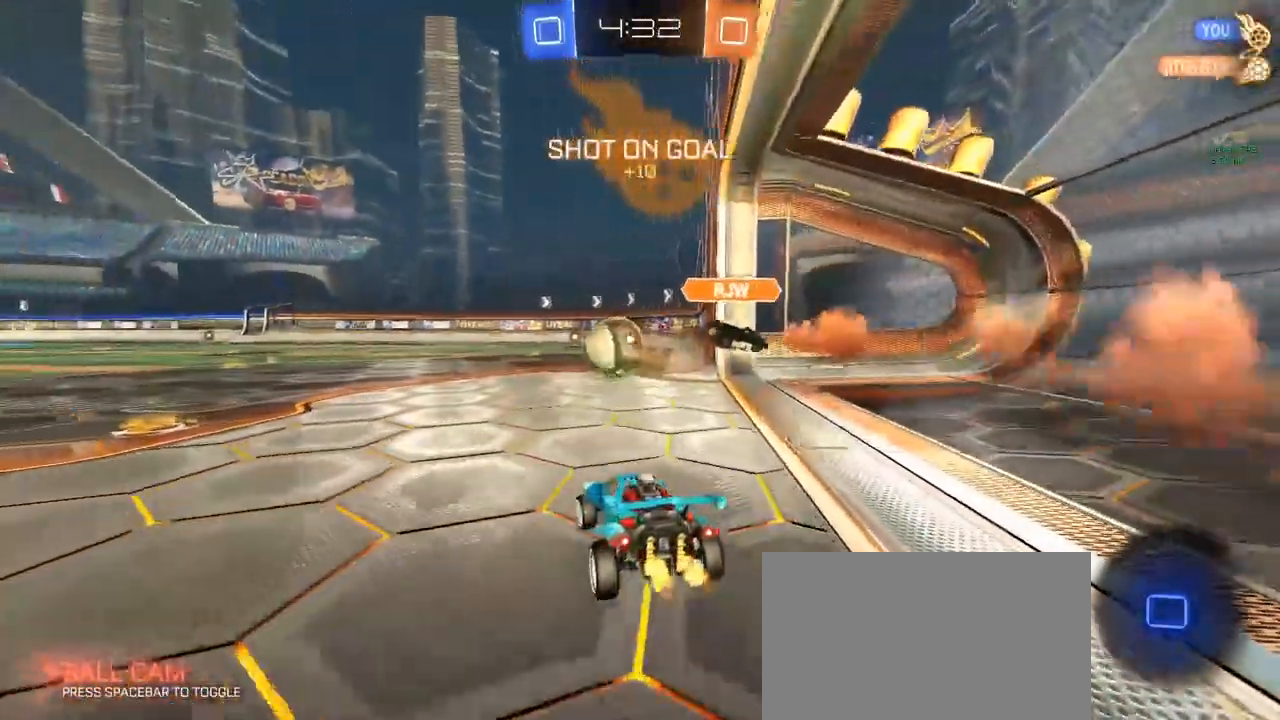
{"keys": ["w"], "mouse": [], "mouse_move": "still", "events": [[50, "d", "down"], [150, "d", "up"], [250, "mouse_right", "down"], [333, "mouse_right", "up"], [383, "mouse_right", "down"], [433, "mouse_right", "up"]]}
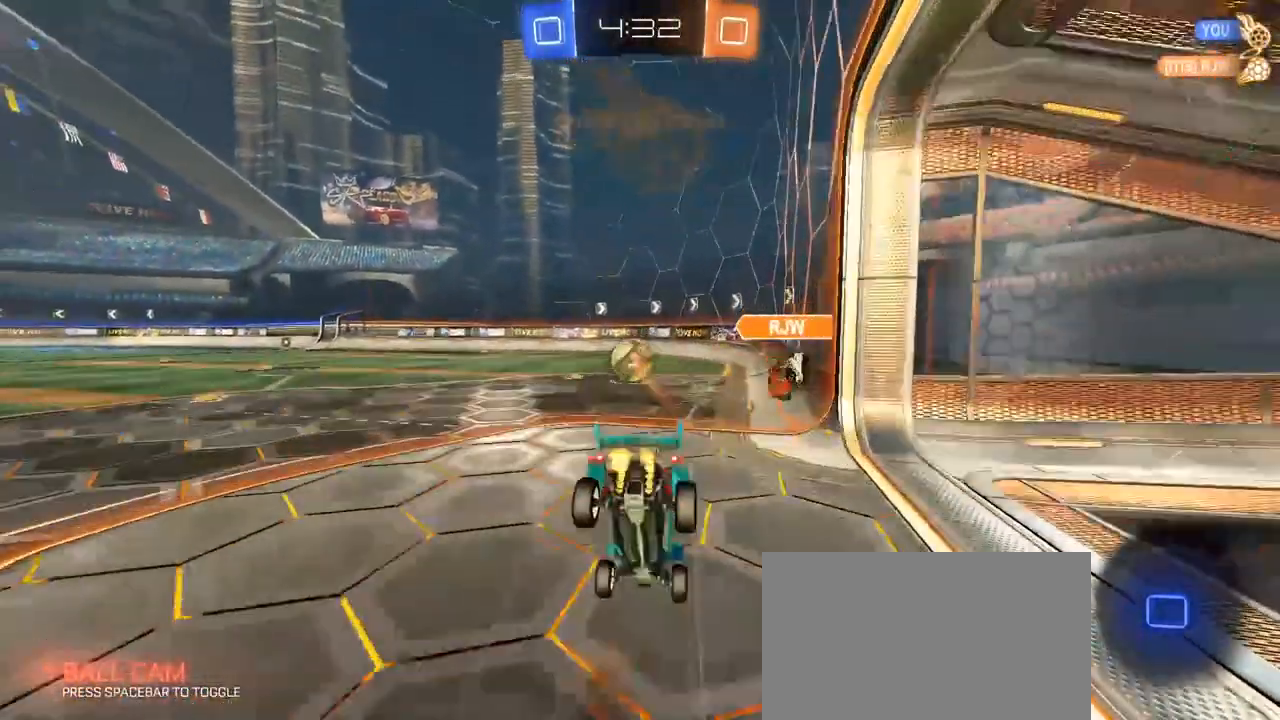
{"keys": [], "mouse": [], "mouse_move": "left", "events": [[350, "a", "down"], [350, "space", "down"], [483, "a", "up"], [483, "space", "up"], [483, "w", "up"]]}
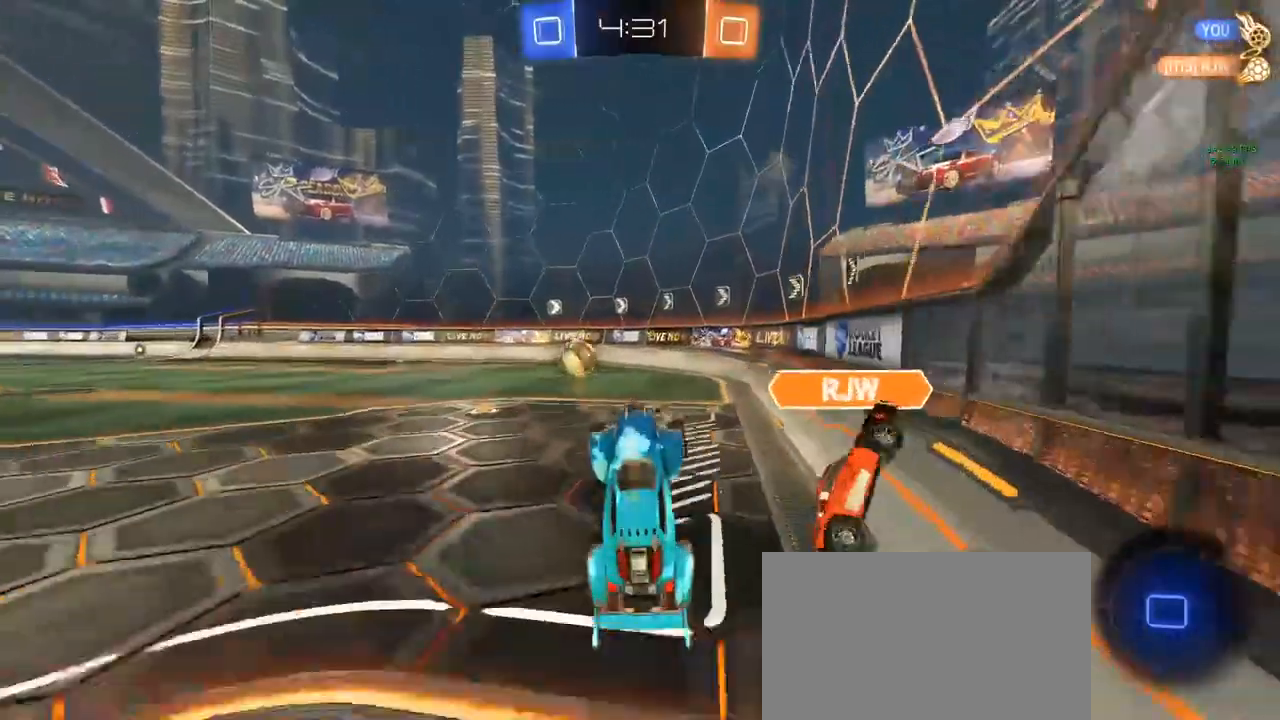
{"keys": ["a", "w"], "mouse": [], "mouse_move": "down-right", "events": [[367, "a", "down"], [367, "w", "down"]]}
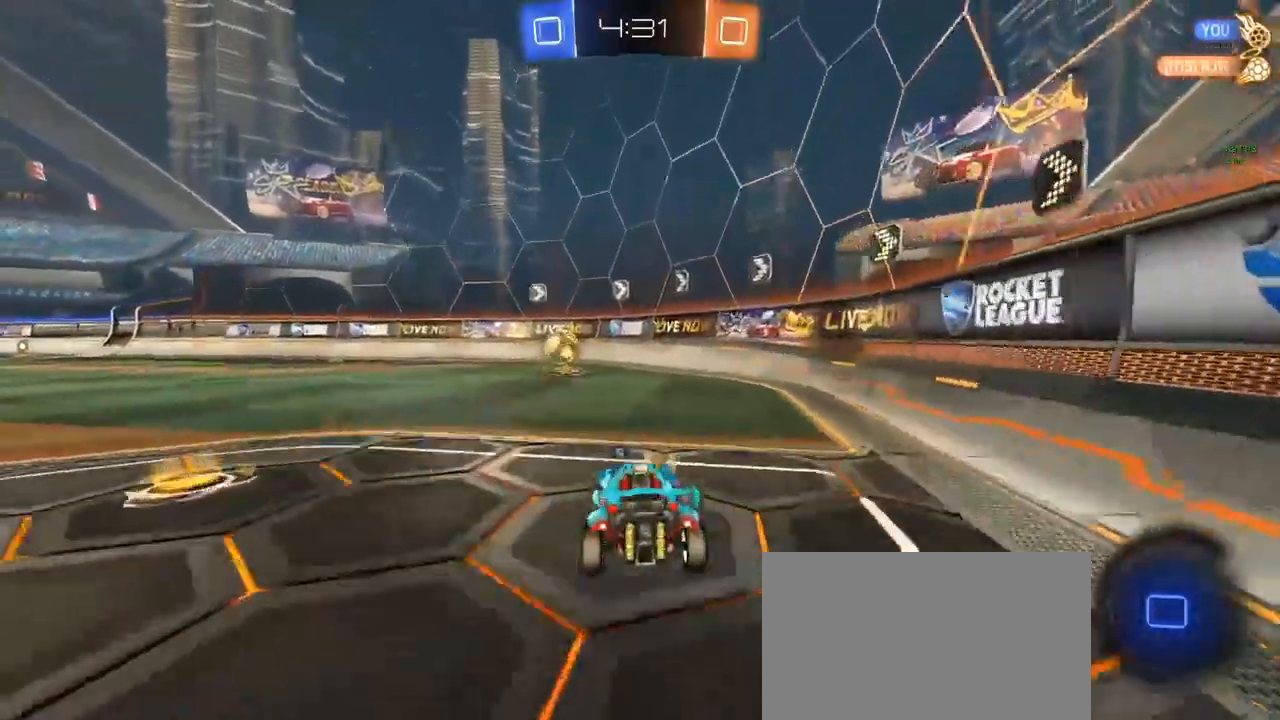
{"keys": ["a", "w"], "mouse": [], "mouse_move": "still", "events": [[17, "a", "up"], [50, "space", "down"], [200, "space", "up"], [333, "a", "down"], [383, "a", "up"], [483, "a", "down"]]}
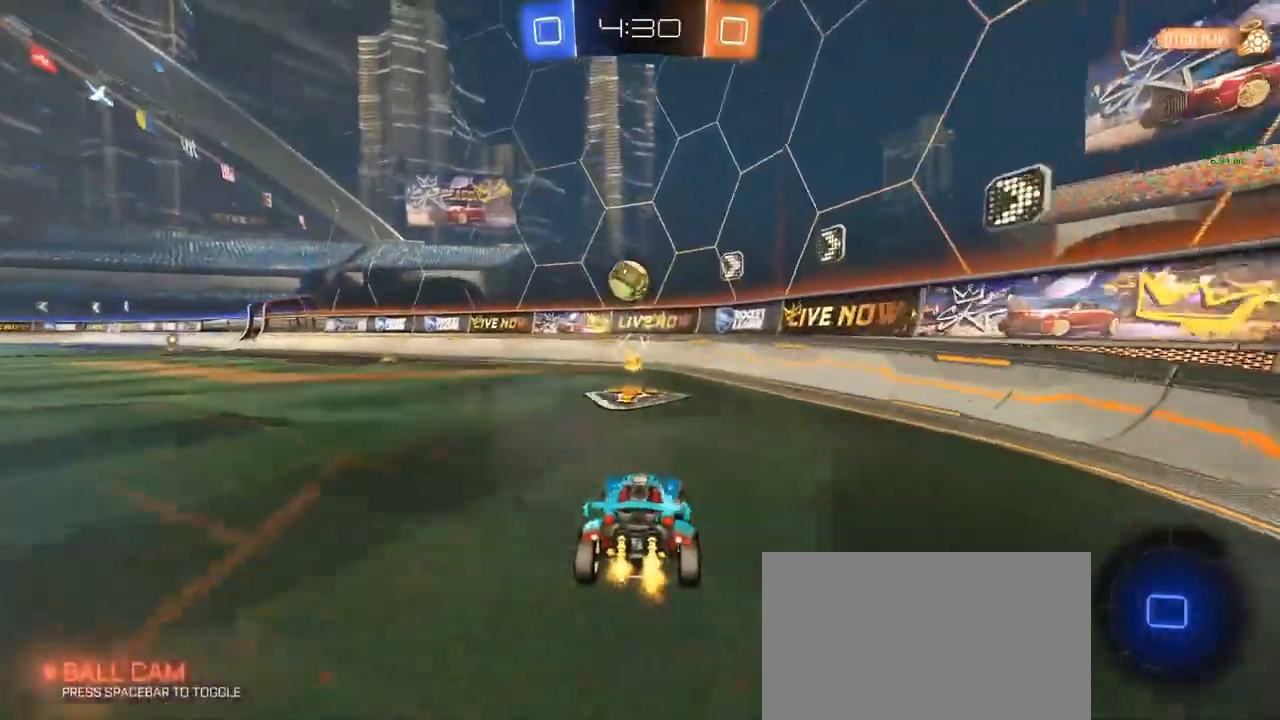
{"keys": ["w"], "mouse": [], "mouse_move": "still", "events": [[117, "a", "up"], [167, "mouse_wheel", "down"], [350, "a", "down"], [450, "mouse_wheel", "up"], [500, "a", "up"]]}
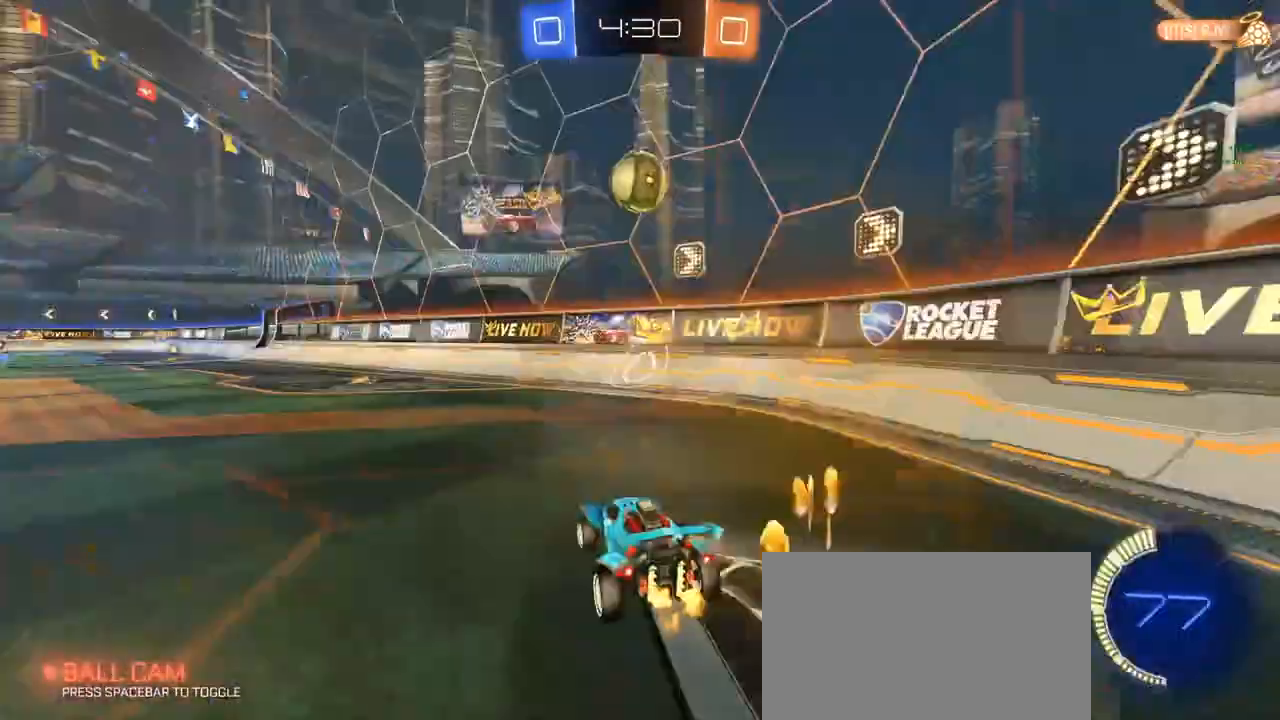
{"keys": ["d", "w"], "mouse": [], "mouse_move": "still", "events": [[50, "mouse_left", "down"], [133, "a", "down"], [233, "a", "up"], [367, "mouse_left", "up"], [467, "d", "down"]]}
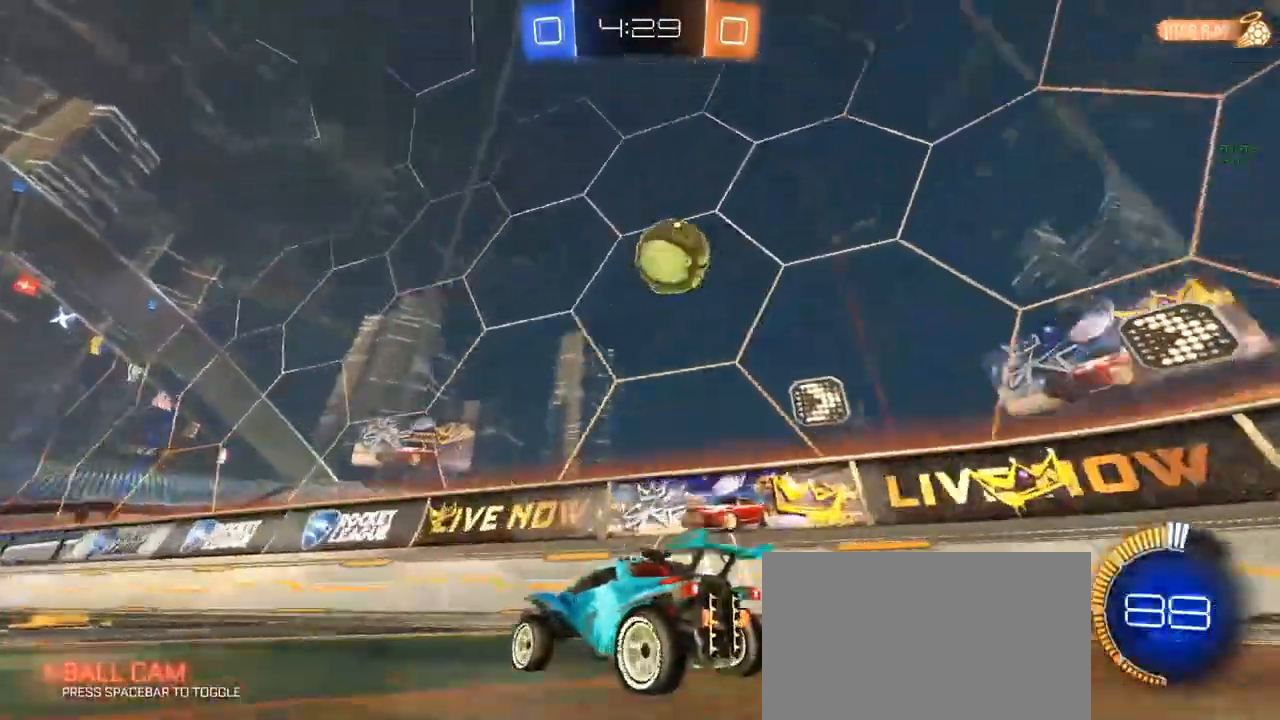
{"keys": ["w"], "mouse": [], "mouse_move": "still", "events": [[67, "shift", "down"], [133, "shift", "up"], [467, "d", "up"]]}
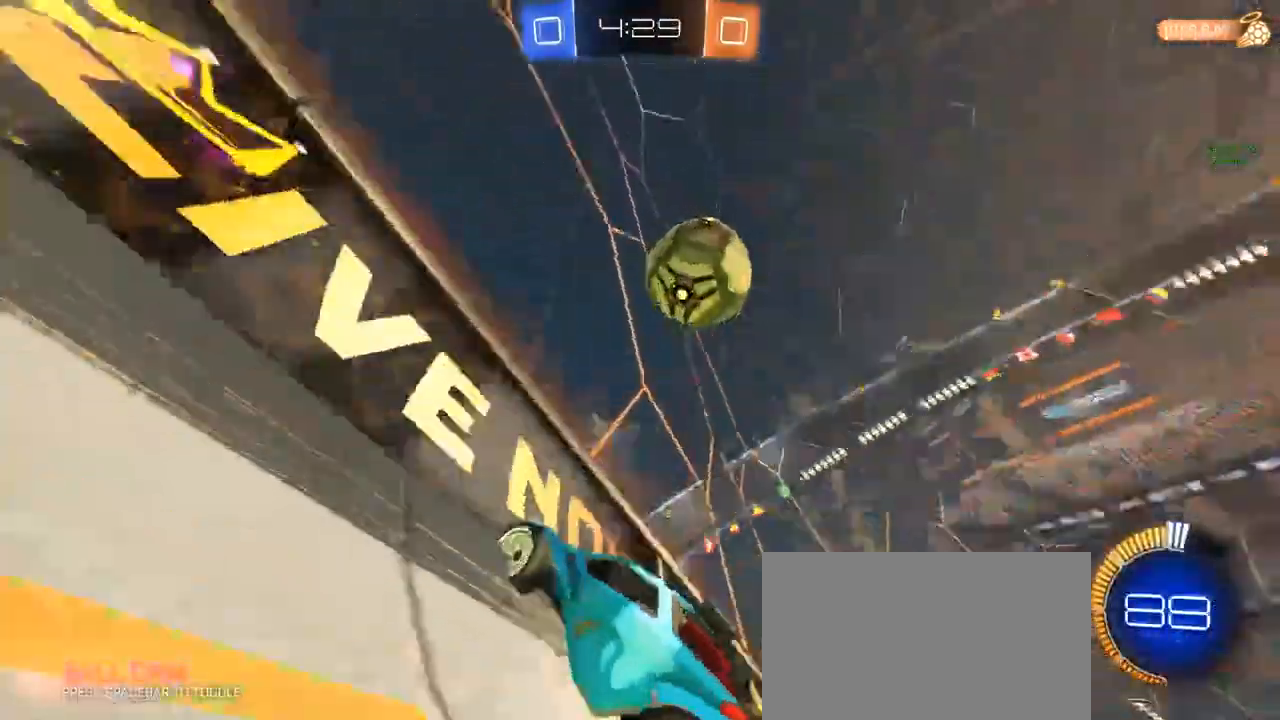
{"keys": ["d", "q"], "mouse": [], "mouse_move": "still", "events": [[17, "d", "down"], [117, "d", "up"], [117, "w", "up"], [150, "mouse_right", "down"], [250, "mouse_right", "up"], [300, "mouse_right", "down"], [400, "d", "down"], [400, "mouse_right", "up"], [483, "q", "down"]]}
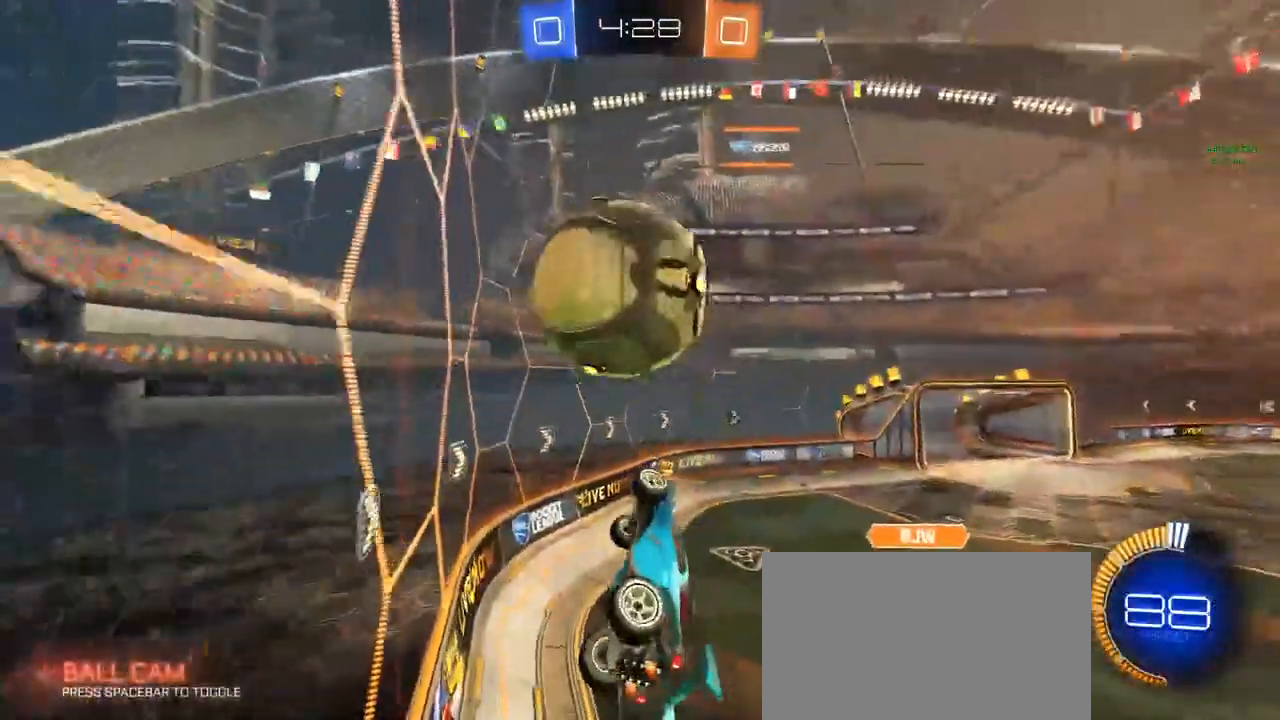
{"keys": ["d", "q", "s"], "mouse": ["left"], "mouse_move": "down", "events": [[33, "d", "up"], [33, "w", "down"], [83, "a", "down"], [217, "w", "up"], [267, "mouse_left", "down"], [267, "s", "down"], [467, "a", "up"], [467, "d", "down"]]}
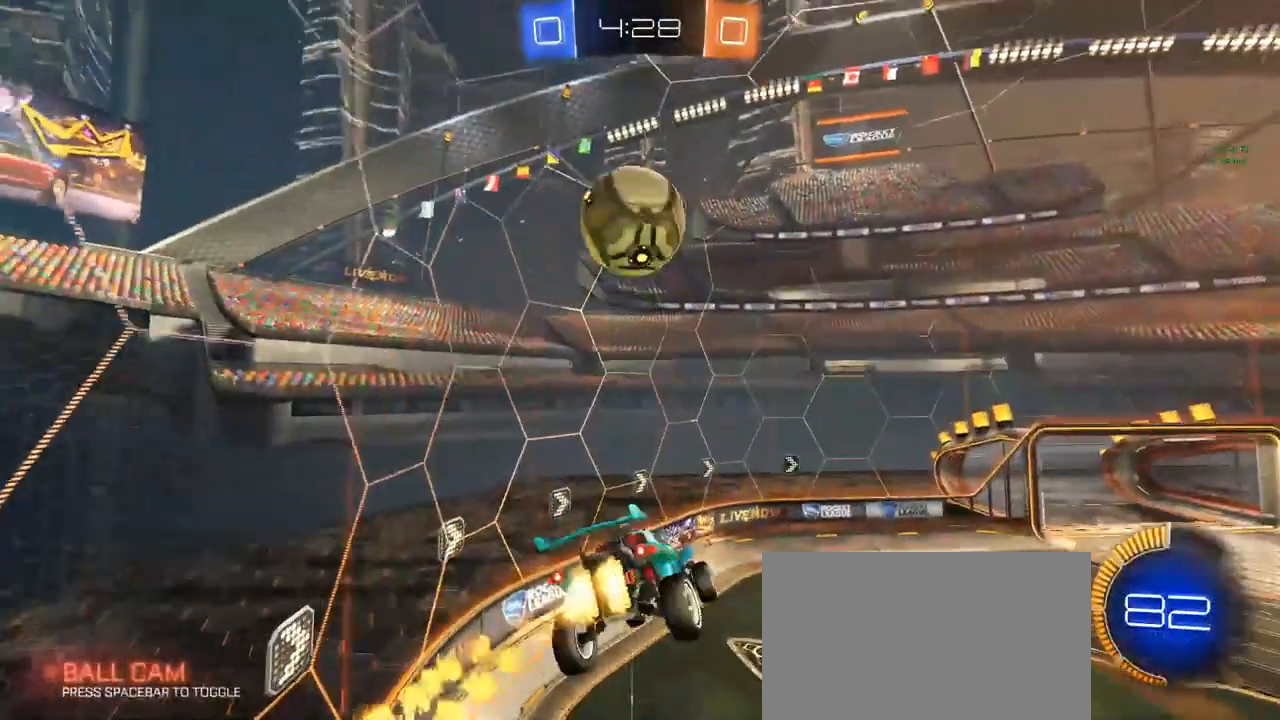
{"keys": ["d", "s"], "mouse": [], "mouse_move": "up-right", "events": [[50, "mouse_left", "up"], [383, "q", "up"]]}
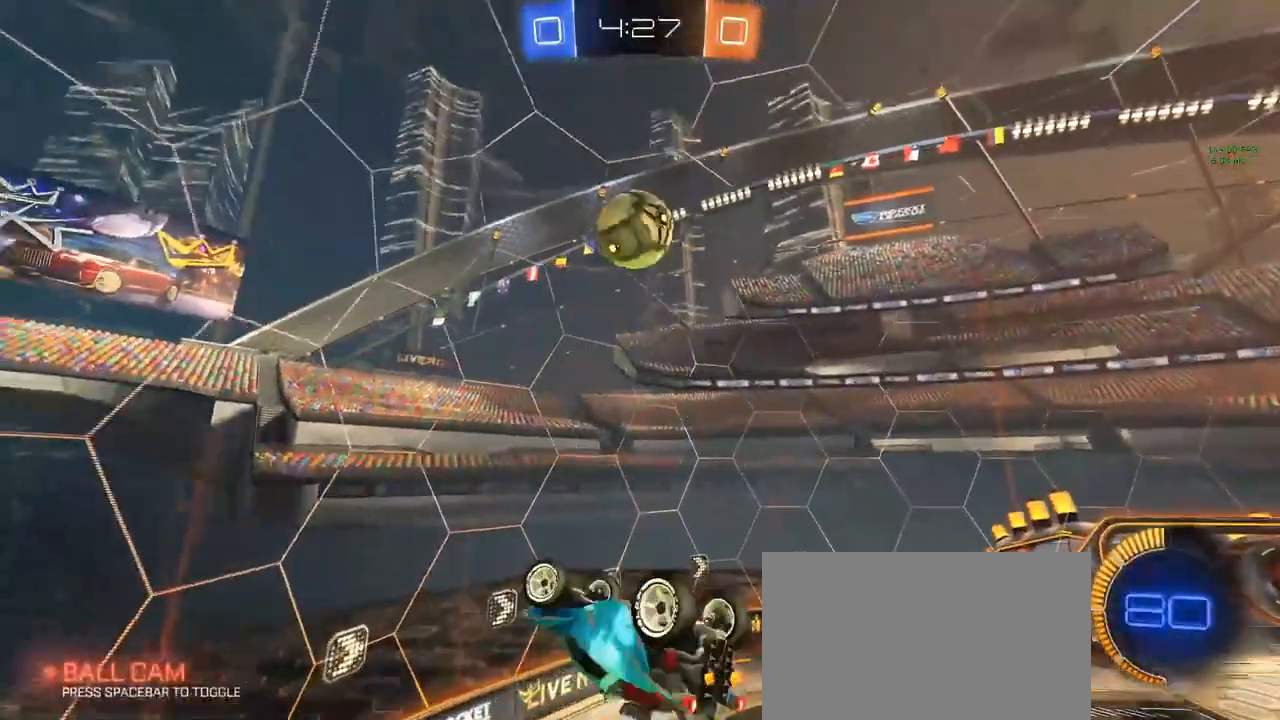
{"keys": [], "mouse": ["left"], "mouse_move": "still", "events": [[67, "mouse_left", "down"], [117, "q", "down"], [117, "s", "up"], [167, "d", "up"], [250, "a", "down"], [400, "a", "up"], [500, "q", "up"]]}
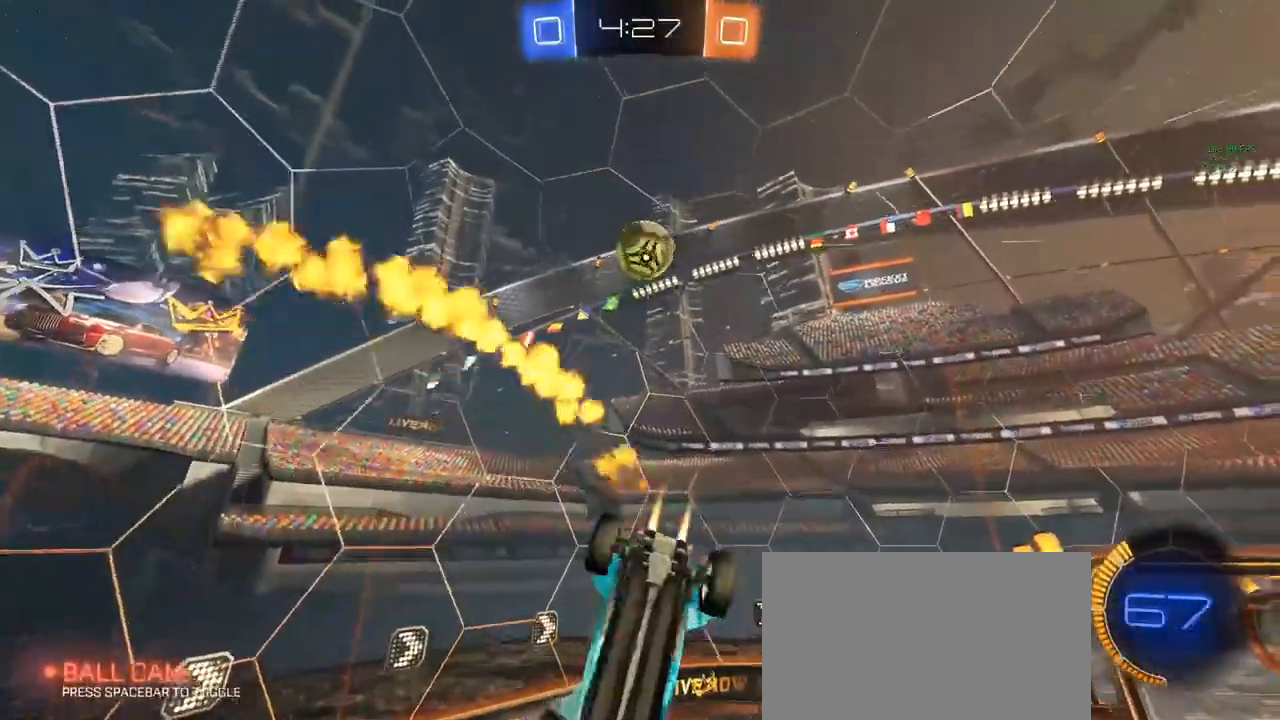
{"keys": ["e"], "mouse": [], "mouse_move": "still", "events": [[33, "d", "down"], [33, "s", "down"], [83, "mouse_left", "up"], [267, "s", "up"], [417, "d", "up"], [500, "e", "down"]]}
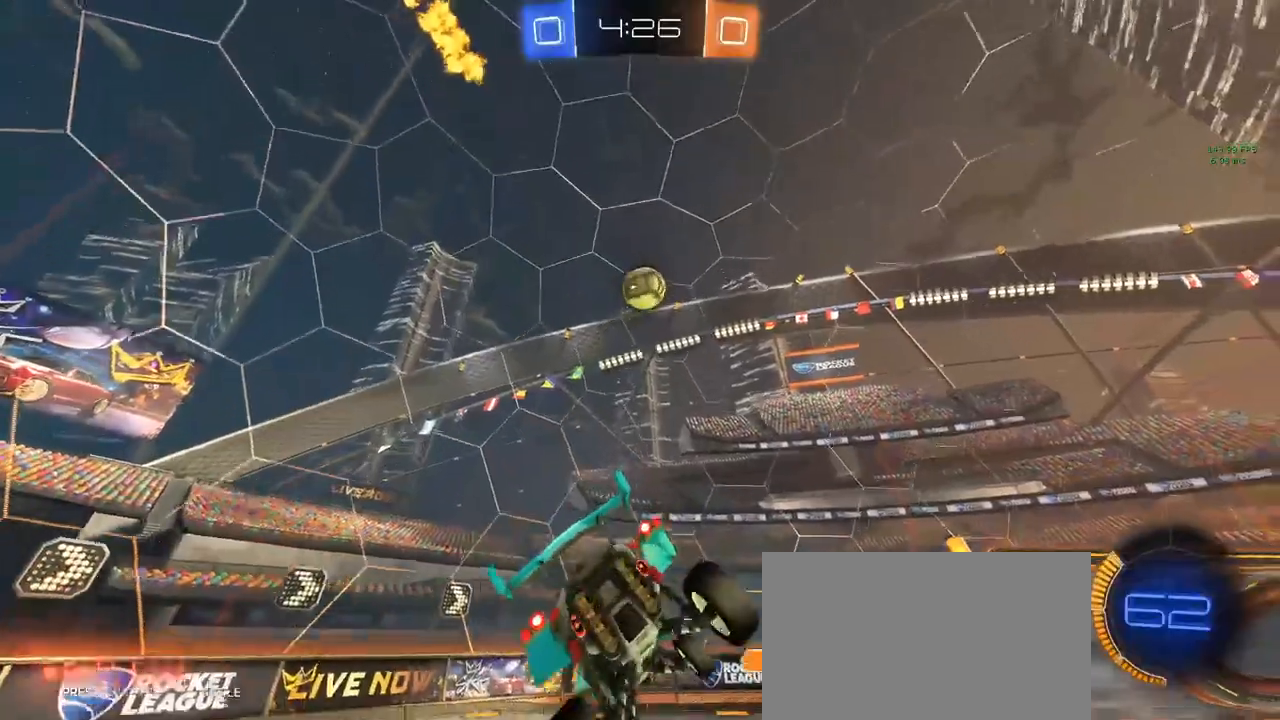
{"keys": ["a", "s"], "mouse": [], "mouse_move": "still", "events": [[100, "a", "down"], [100, "e", "up"], [233, "a", "up"], [233, "s", "down"], [333, "a", "down"], [433, "d", "down"], [483, "d", "up"]]}
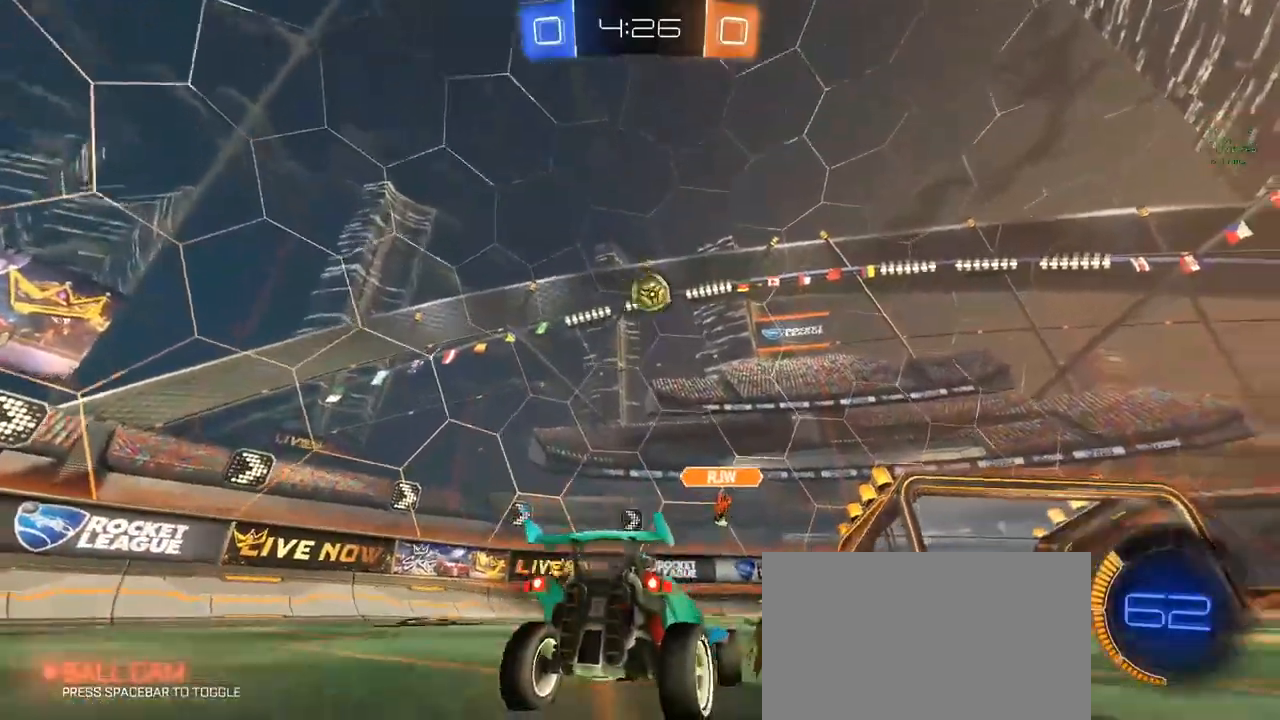
{"keys": [], "mouse": [], "mouse_move": "still", "events": [[67, "d", "down"], [117, "a", "up"], [300, "d", "up"], [350, "d", "down"], [400, "s", "up"], [450, "d", "up"]]}
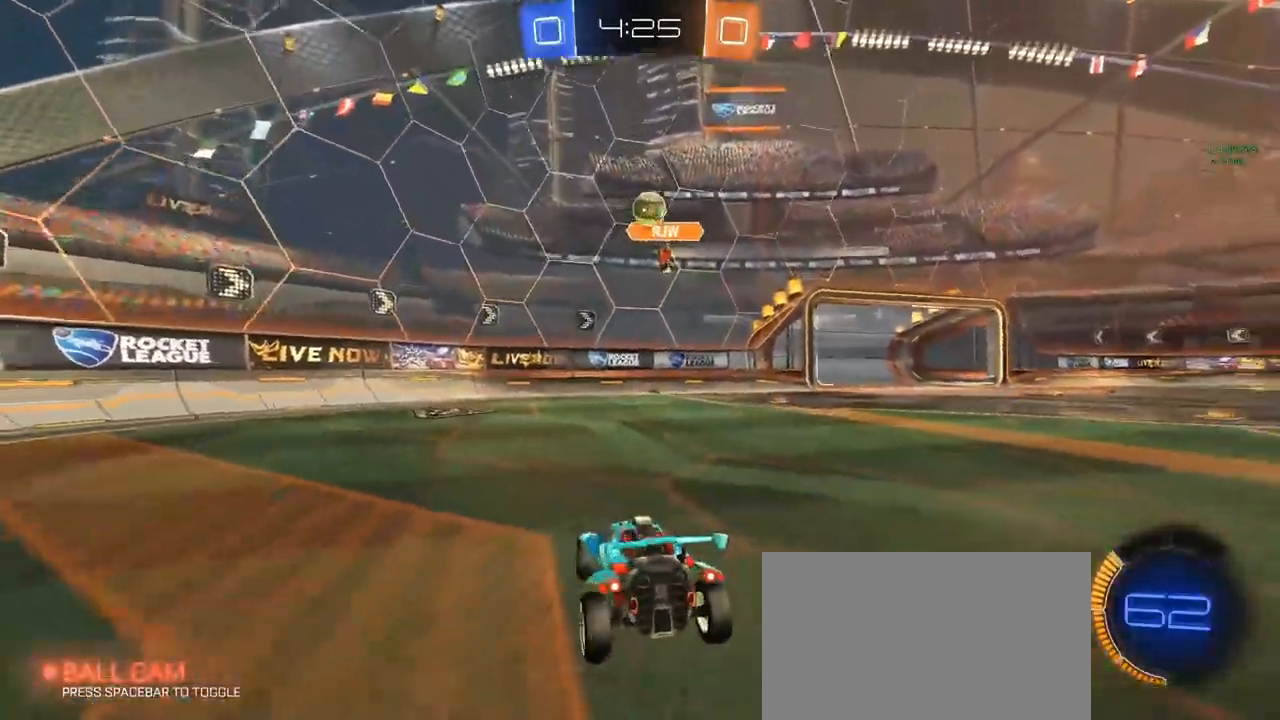
{"keys": ["d", "w"], "mouse": [], "mouse_move": "still", "events": [[33, "w", "down"], [83, "a", "down"], [367, "a", "up"], [367, "d", "down"]]}
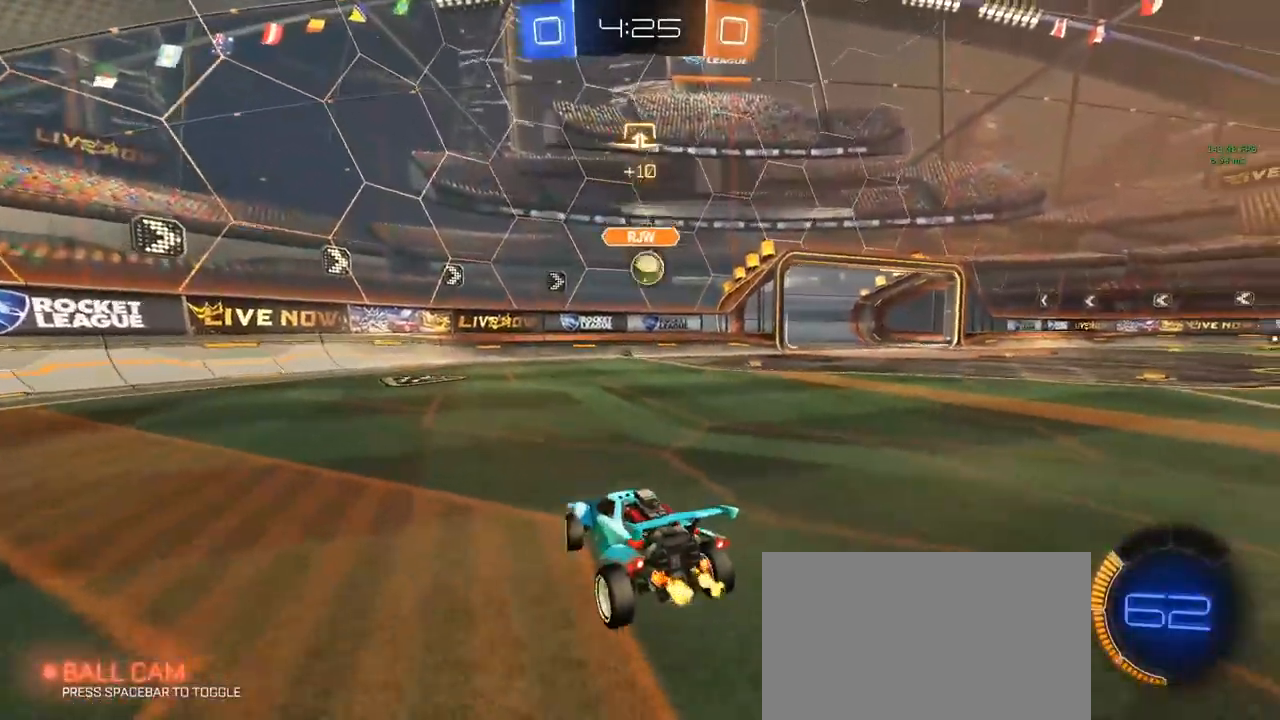
{"keys": [], "mouse": [], "mouse_move": "still", "events": [[300, "a", "down"], [300, "d", "up"], [383, "a", "up"], [483, "w", "up"]]}
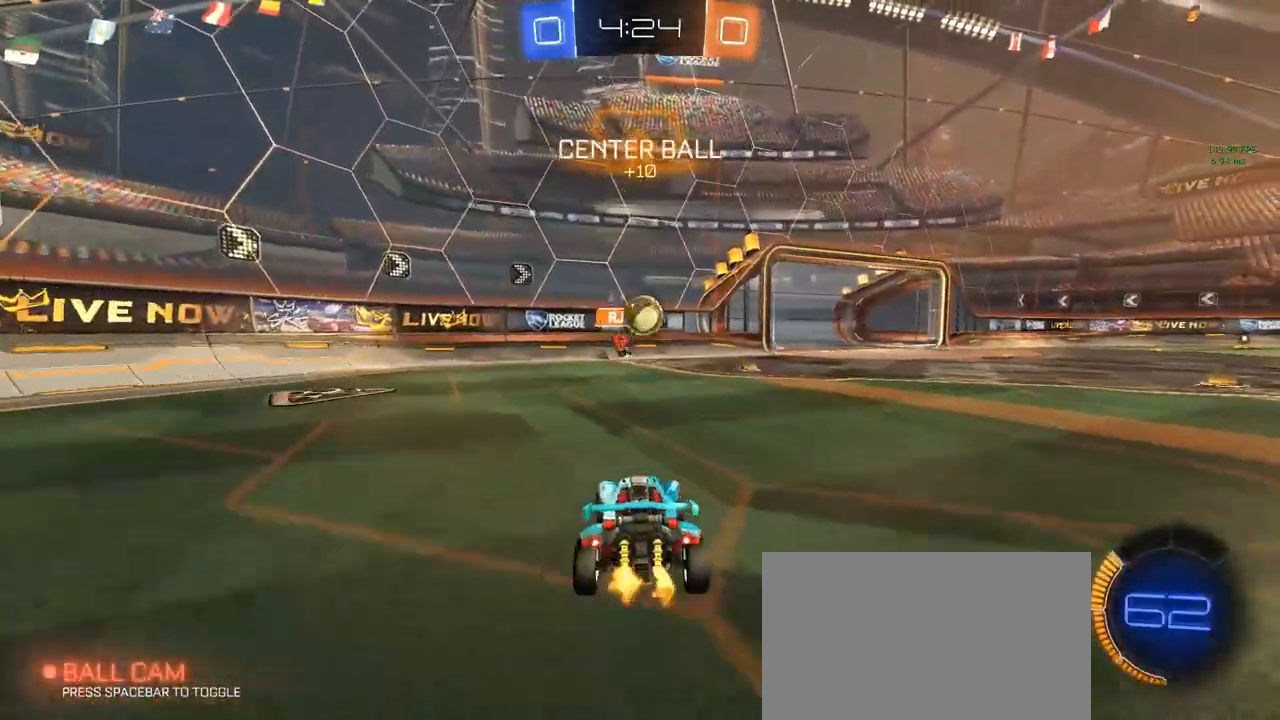
{"keys": [], "mouse": ["left"], "mouse_move": "still", "events": [[33, "mouse_left", "down"], [33, "mouse_right", "down"], [83, "s", "down"], [167, "mouse_right", "up"], [167, "s", "up"], [217, "mouse_right", "down"], [283, "d", "down"], [283, "s", "down"], [333, "d", "up"], [333, "mouse_right", "up"], [417, "s", "up"]]}
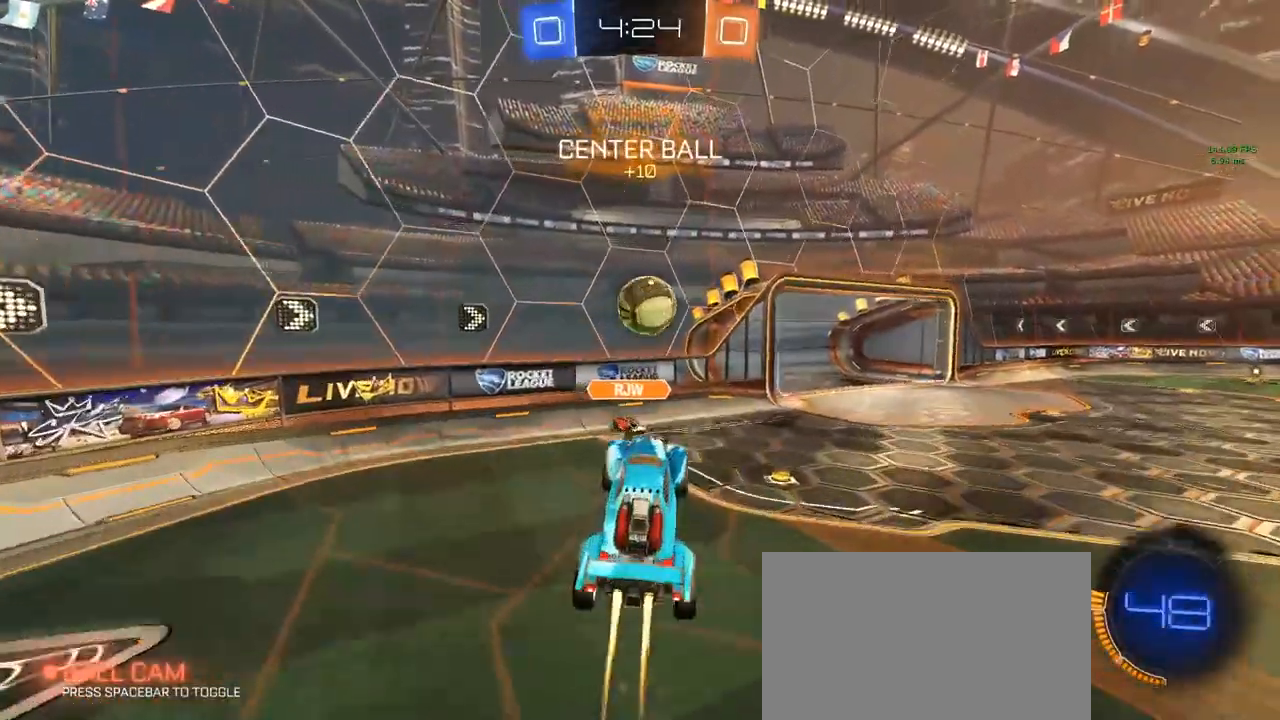
{"keys": ["w"], "mouse": ["left"], "mouse_move": "down", "events": [[117, "w", "down"], [167, "d", "down"], [200, "d", "up"]]}
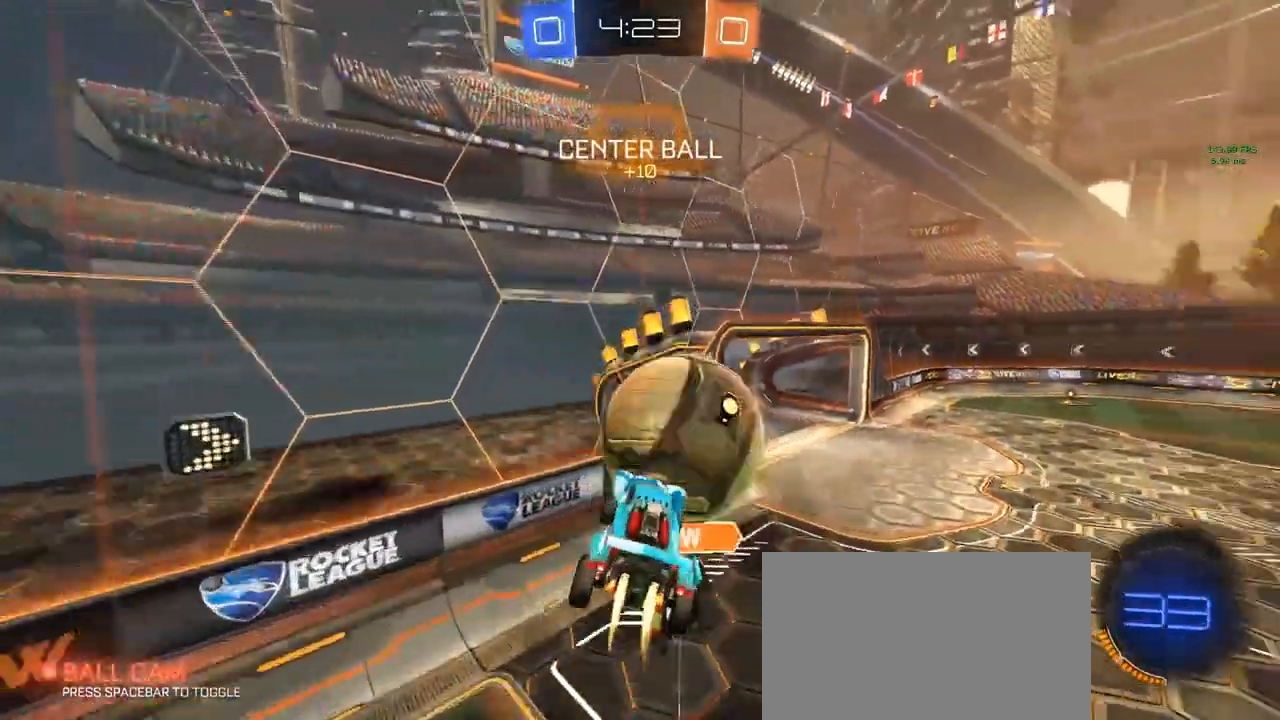
{"keys": ["a", "w"], "mouse": [], "mouse_move": "still", "events": [[33, "e", "down"], [83, "mouse_left", "up"], [133, "w", "up"], [217, "e", "up"], [317, "a", "down"], [450, "w", "down"]]}
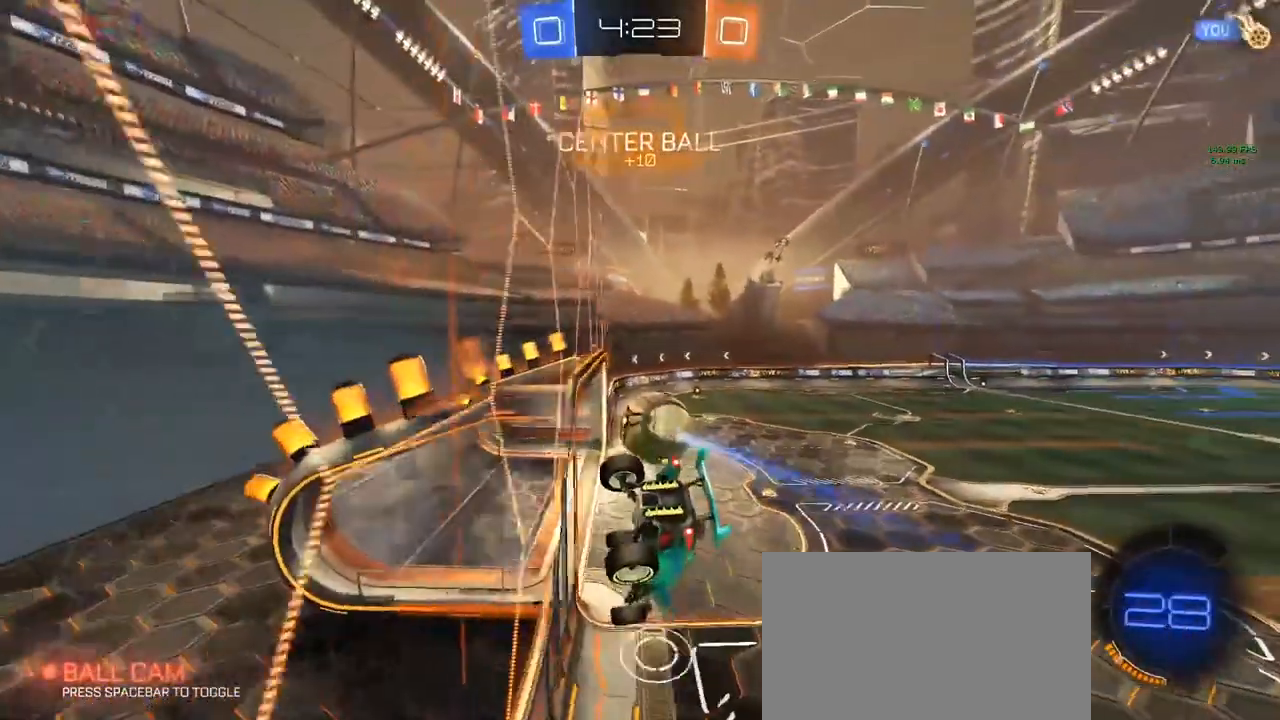
{"keys": ["s"], "mouse": ["left"], "mouse_move": "still", "events": [[100, "mouse_left", "down"], [150, "a", "up"], [150, "w", "up"], [283, "mouse_right", "down"], [283, "s", "down"], [433, "mouse_right", "up"]]}
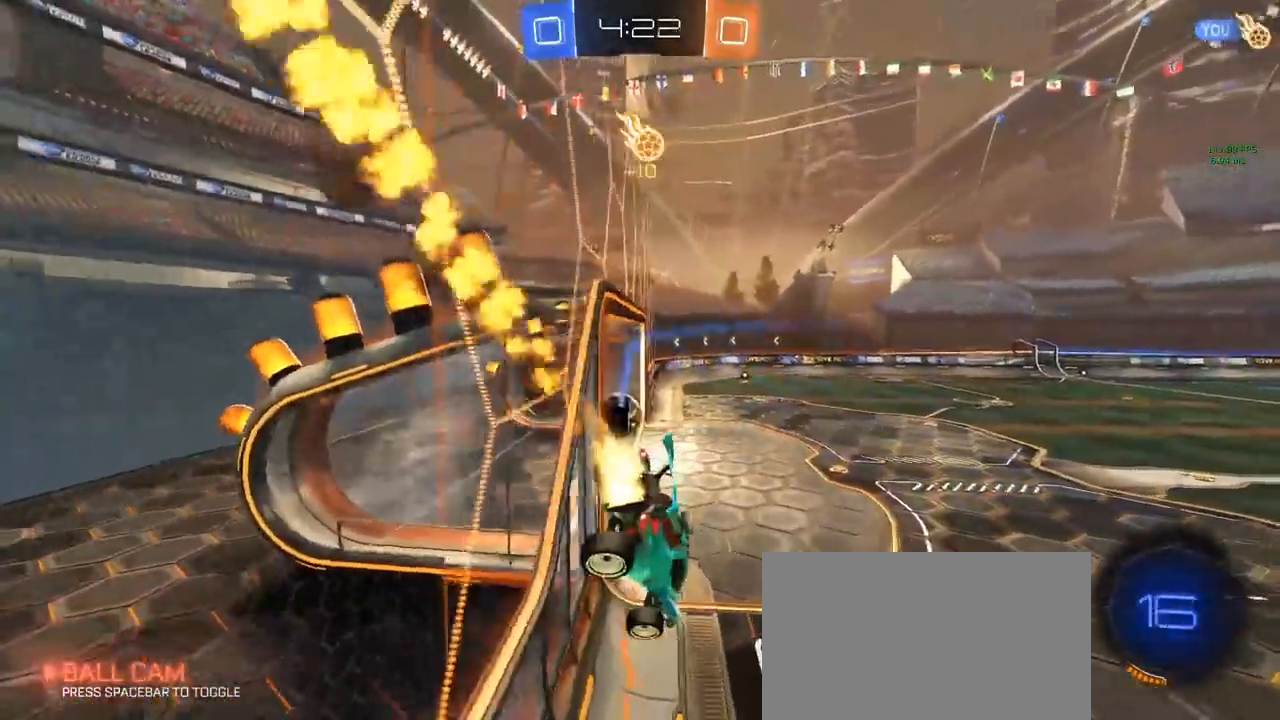
{"keys": ["a", "w"], "mouse": ["left"], "mouse_move": "still", "events": [[350, "mouse_right", "down"], [350, "s", "up"], [500, "a", "down"], [500, "mouse_right", "up"], [500, "w", "down"]]}
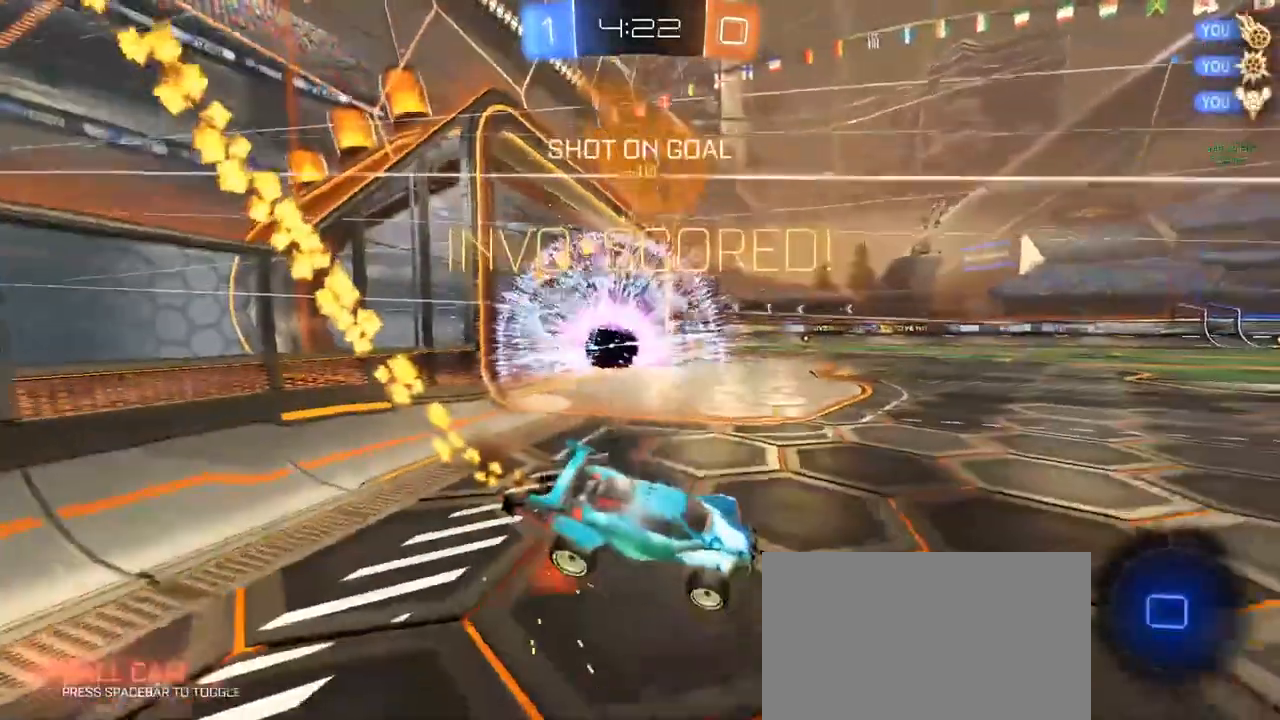
{"keys": ["d", "q", "shift"], "mouse": [], "mouse_move": "still", "events": [[83, "a", "up"], [83, "mouse_left", "up"], [233, "d", "down"], [283, "space", "down"], [317, "shift", "down"], [317, "w", "up"], [417, "q", "down"], [417, "space", "up"]]}
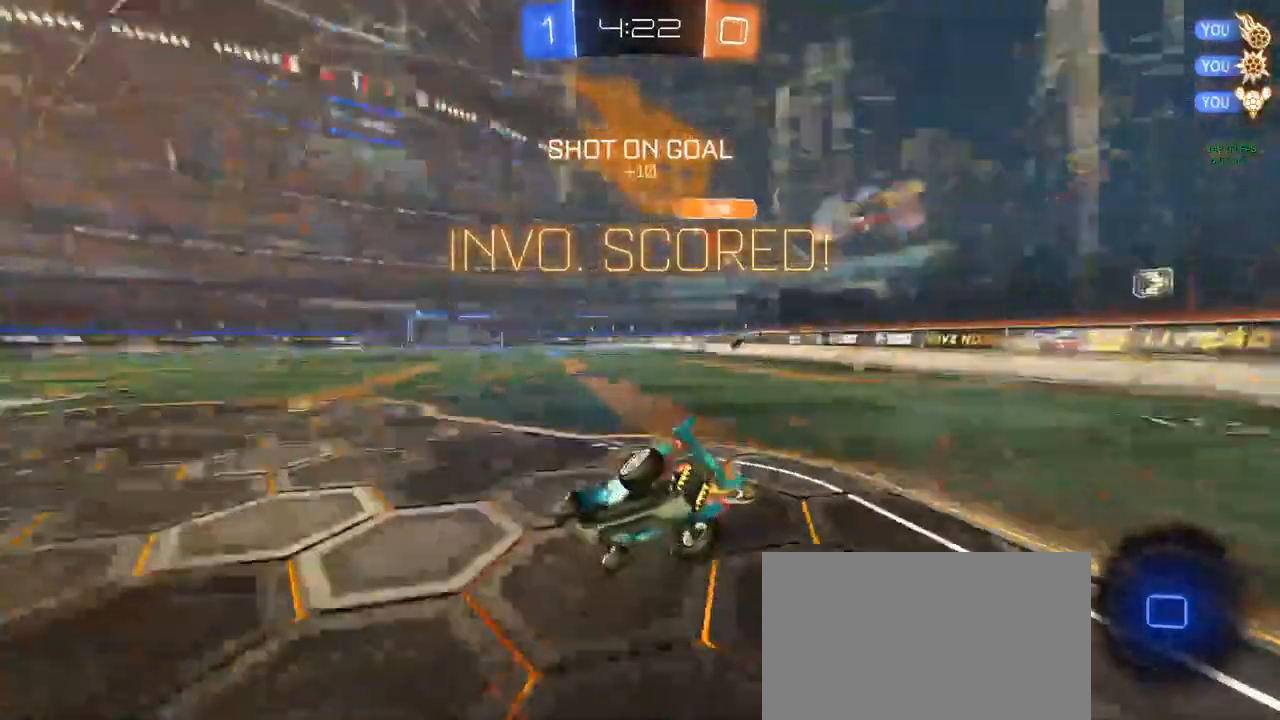
{"keys": ["d", "s", "shift"], "mouse": ["left"], "mouse_move": "right", "events": [[200, "a", "down"], [200, "s", "down"], [333, "a", "up"], [383, "a", "down"], [433, "a", "up"], [483, "mouse_left", "down"], [483, "q", "up"]]}